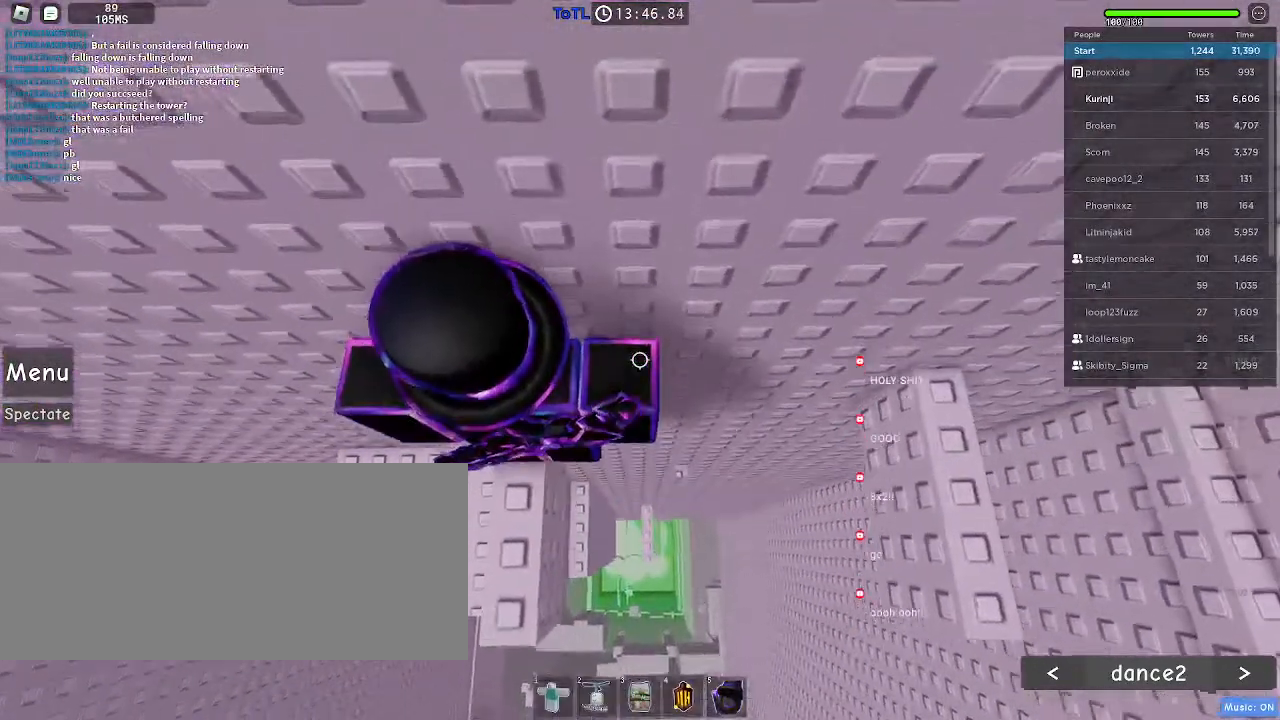
Gameplay with keyboard and mouse; each line is a JSON object with the keys and mouse buttons held at the frame after it. "events" lists presses ("down") and releases ("up") of "a", "ctrl", "d", "e", "f", "q", "r", "s", "shift", "space", "tab", "w", "mouse_left", "mouse_wheel", "mouse_right", "mouse_mb4" and "mouse_mb5" between this image and that frame as [ms after this image, input, new state], when the widget could be followed in between. "mouse_left", "mouse_wheel", "mouse_right", "mouse_mb4", "mouse_mb5" = the "left", "wheel", "right", "mb4", "mb5" buttons of the "mouse" list. No other keys are recorded. "wheel" means that the mouse wheel is clicked or scrolled. Mouse movement is not recorded.
{"keys": [], "mouse": [], "events": [[50, "mouse_left", "up"]]}
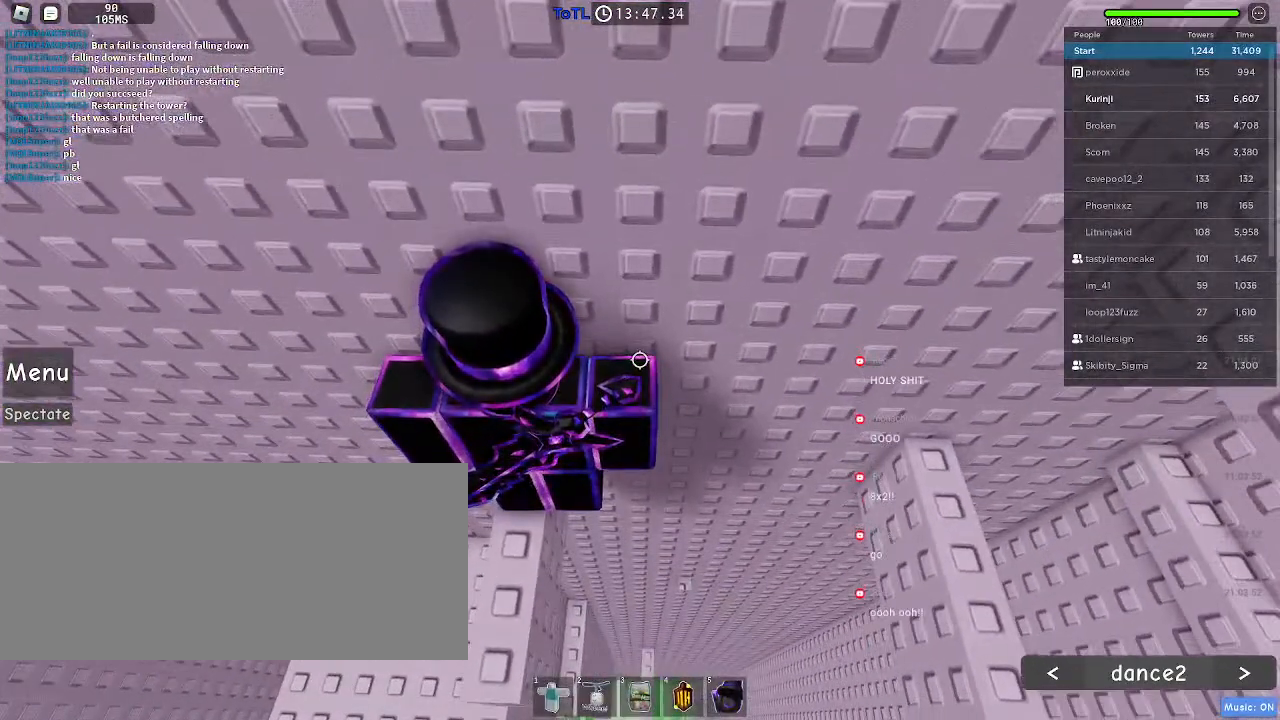
{"keys": [], "mouse": [], "events": []}
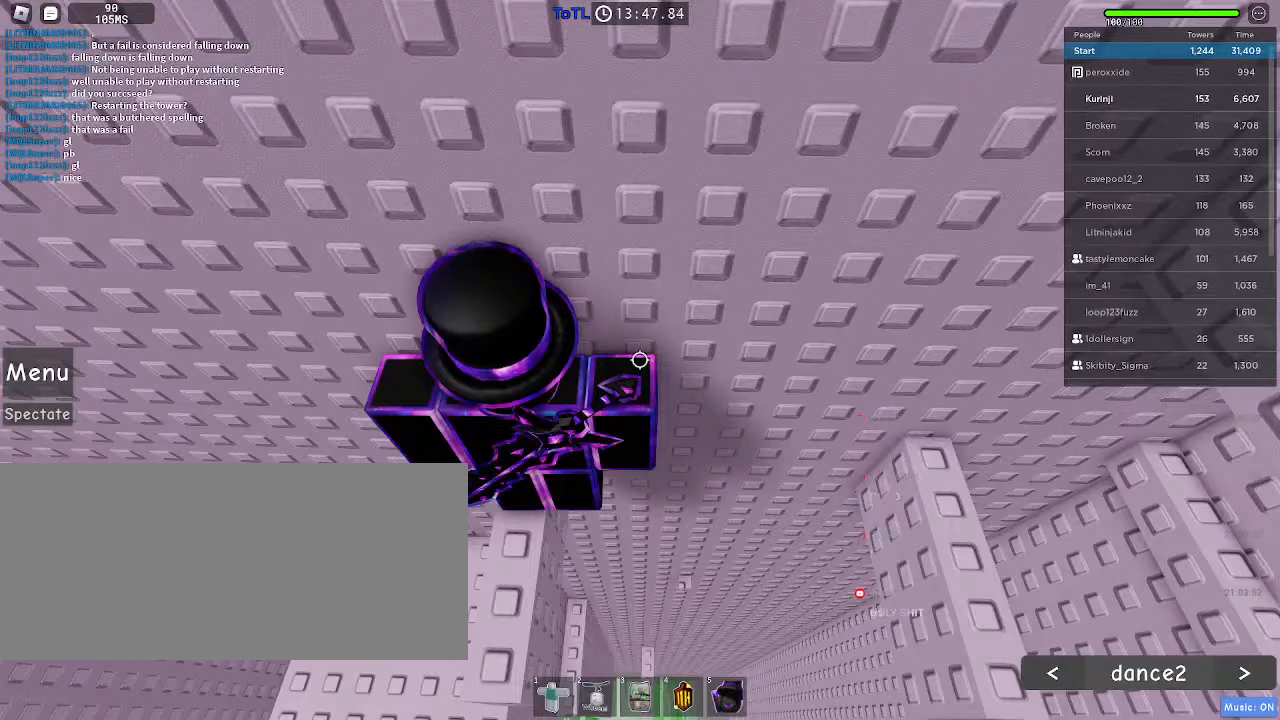
{"keys": [], "mouse": [], "events": []}
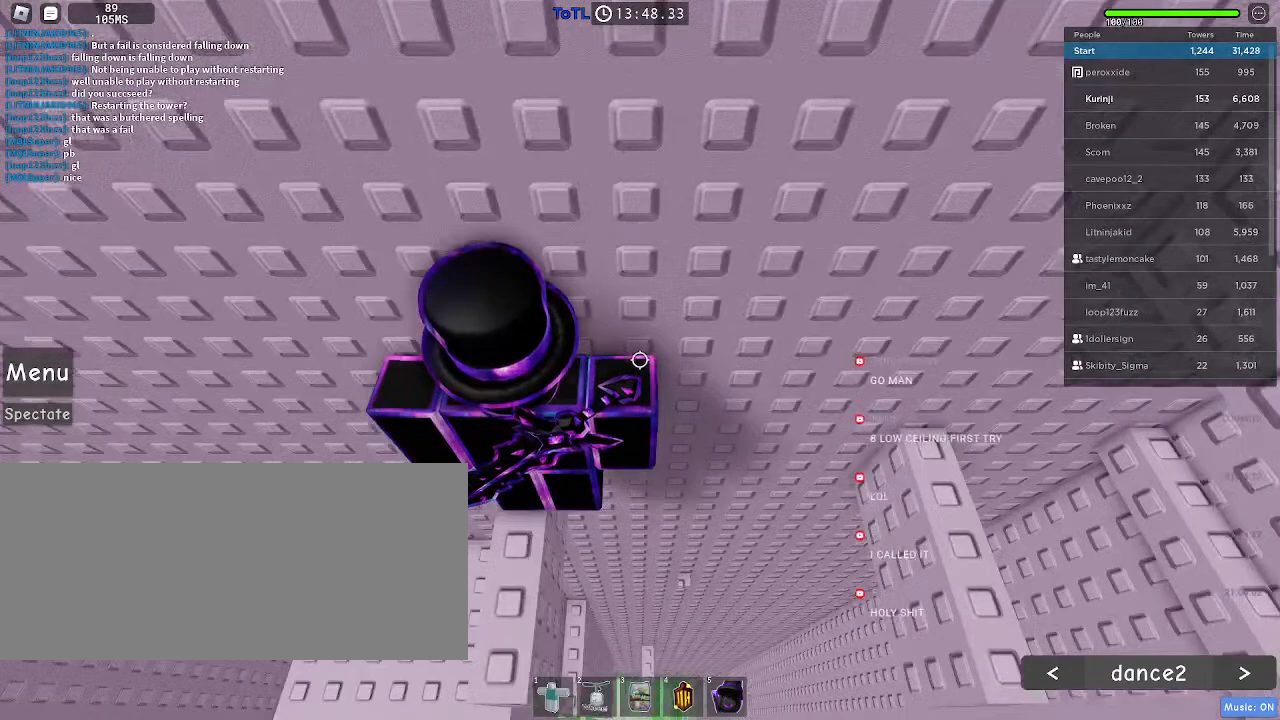
{"keys": [], "mouse": [], "events": [[300, "shift", "down"], [400, "shift", "up"]]}
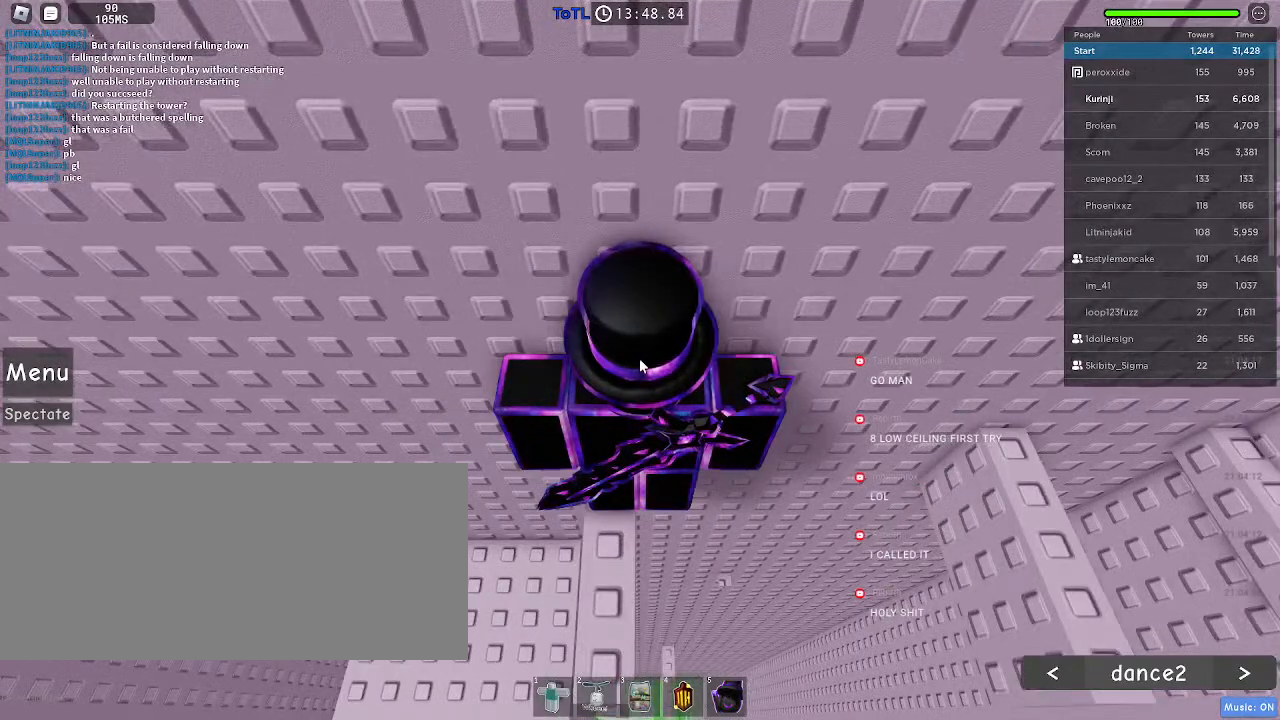
{"keys": ["d", "space"], "mouse": [], "events": [[217, "d", "down"], [334, "space", "down"]]}
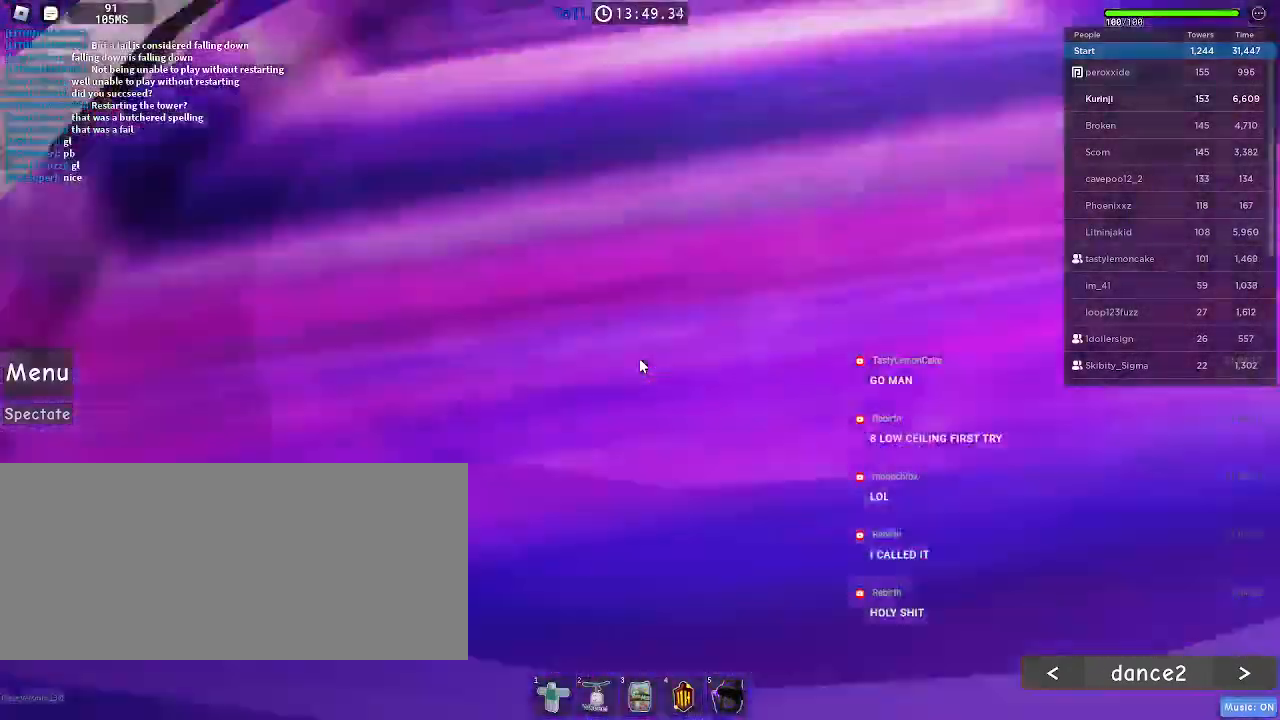
{"keys": ["a"], "mouse": [], "events": [[67, "space", "up"], [84, "shift", "down"], [217, "shift", "up"], [250, "d", "up"], [467, "a", "down"]]}
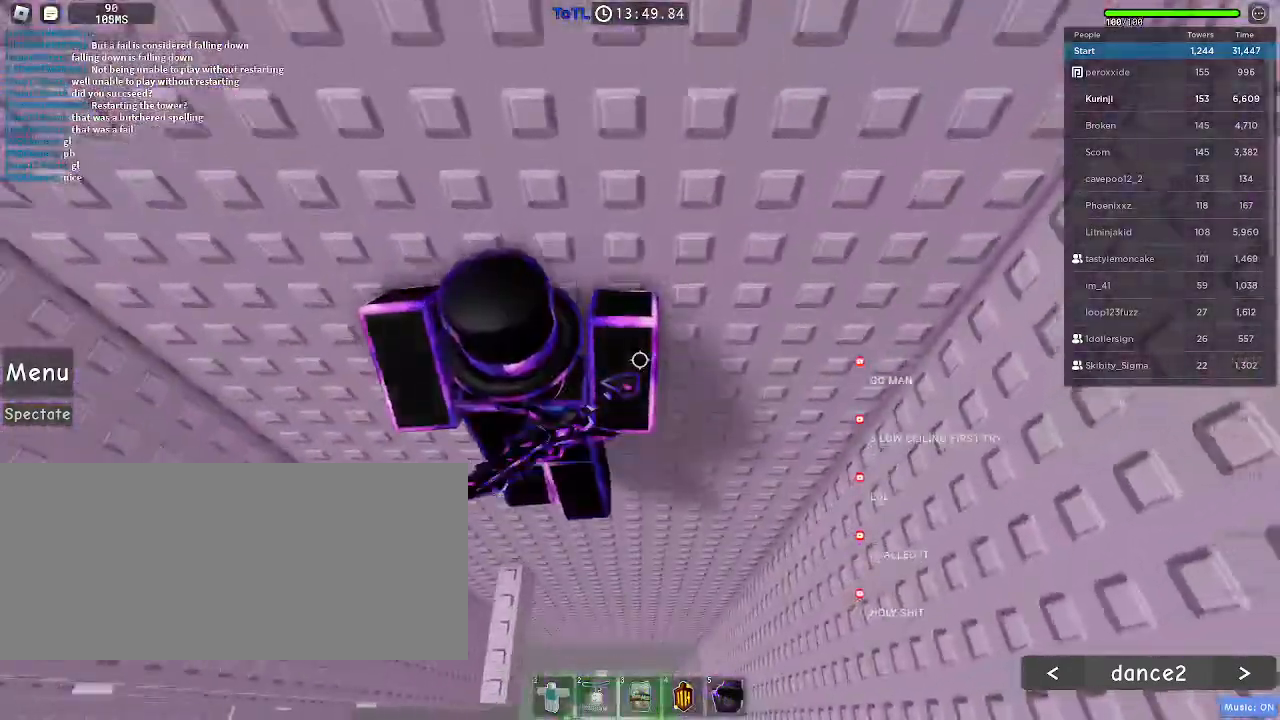
{"keys": ["space"], "mouse": [], "events": [[300, "space", "down"], [350, "a", "up"]]}
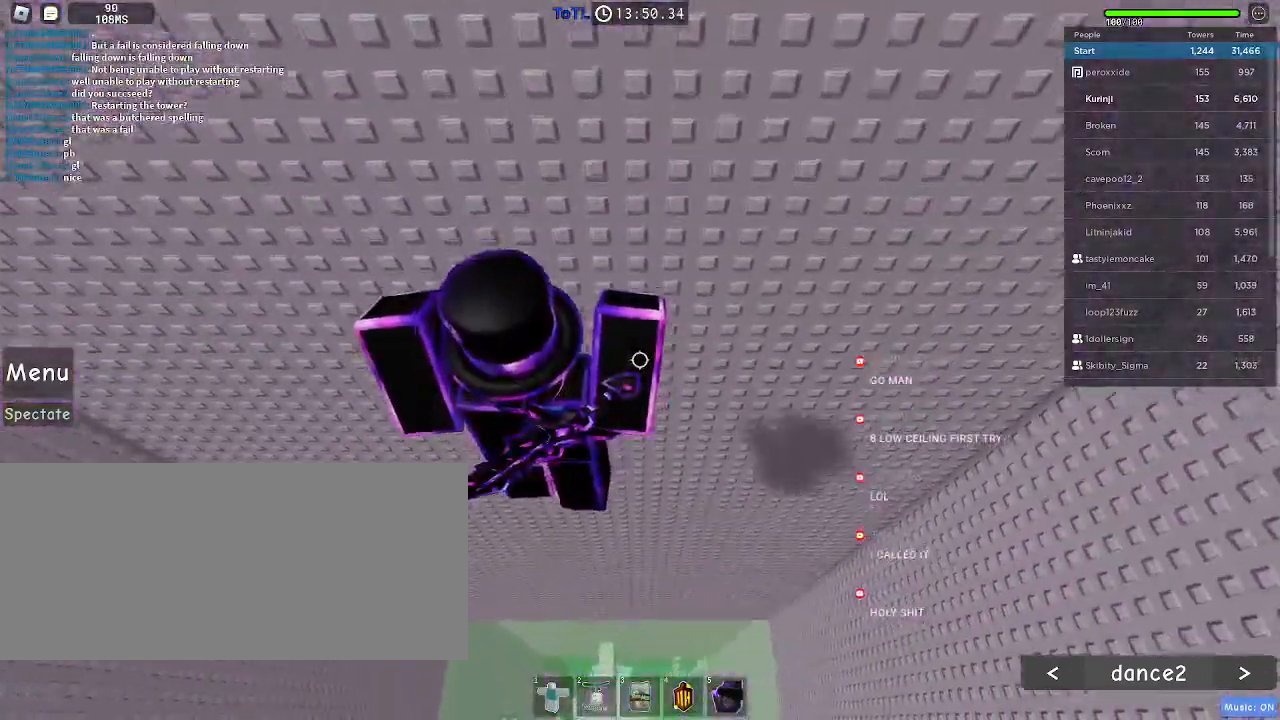
{"keys": ["a", "space"], "mouse": [], "events": [[134, "w", "down"], [150, "a", "down"], [384, "w", "up"], [400, "a", "up"], [500, "a", "down"]]}
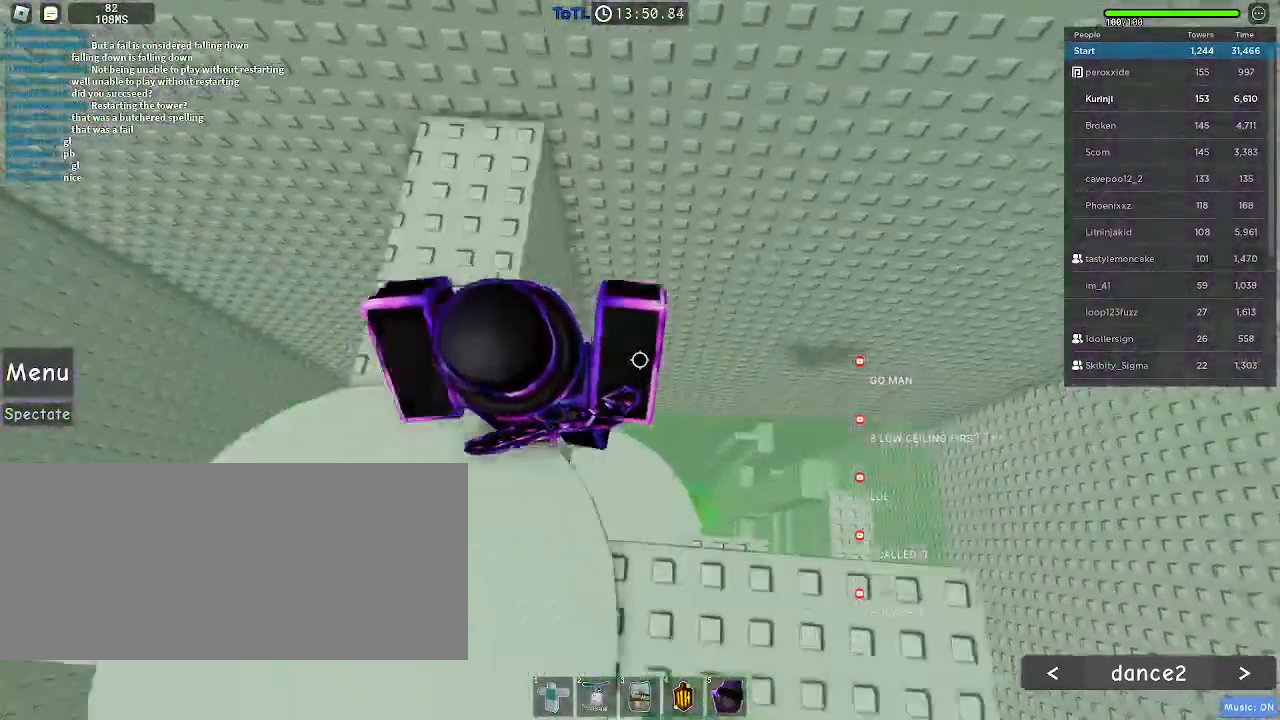
{"keys": ["a"], "mouse": [], "events": [[150, "a", "up"], [267, "space", "up"], [367, "a", "down"]]}
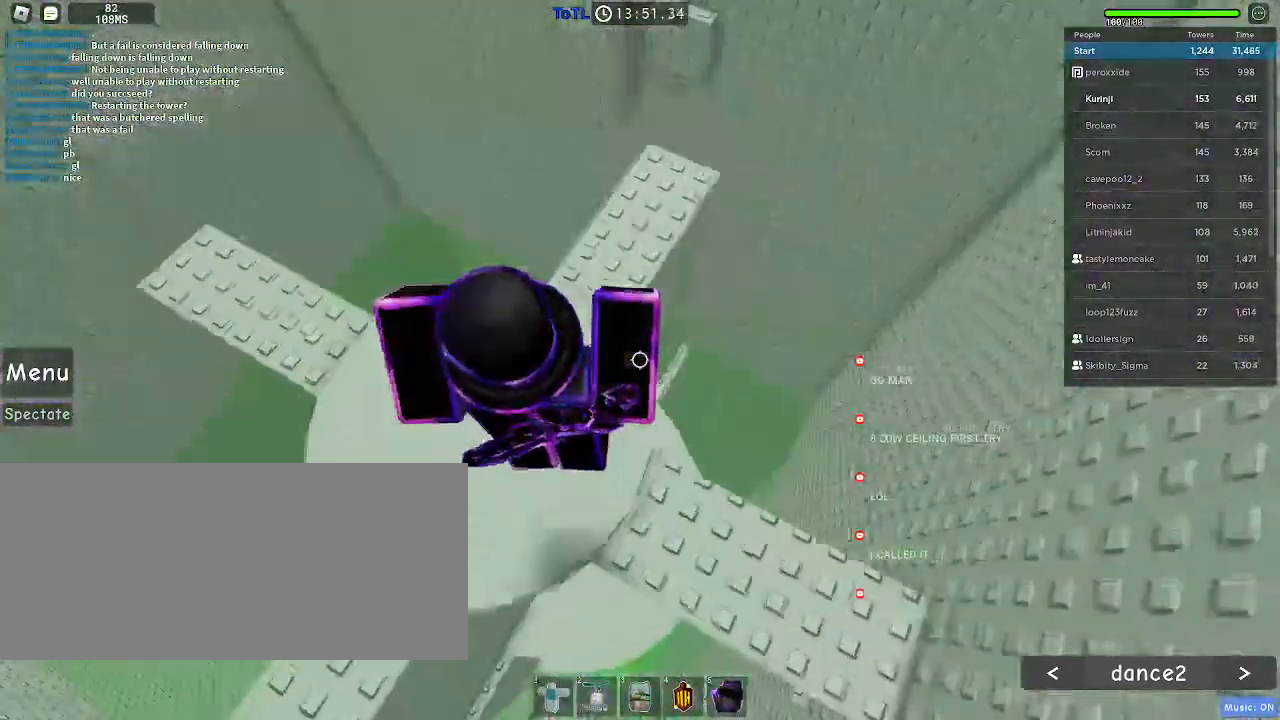
{"keys": ["w"], "mouse": [], "events": [[17, "a", "up"], [150, "w", "down"]]}
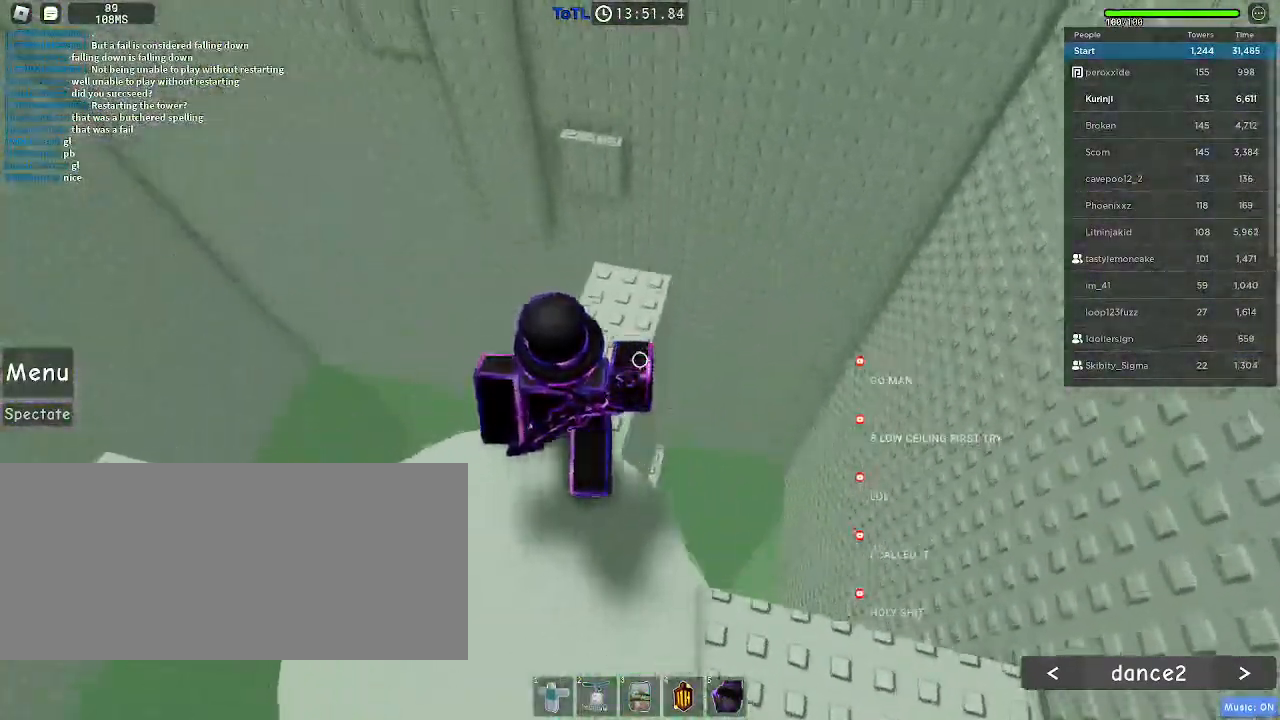
{"keys": ["w"], "mouse": [], "events": [[367, "space", "down"], [450, "space", "up"]]}
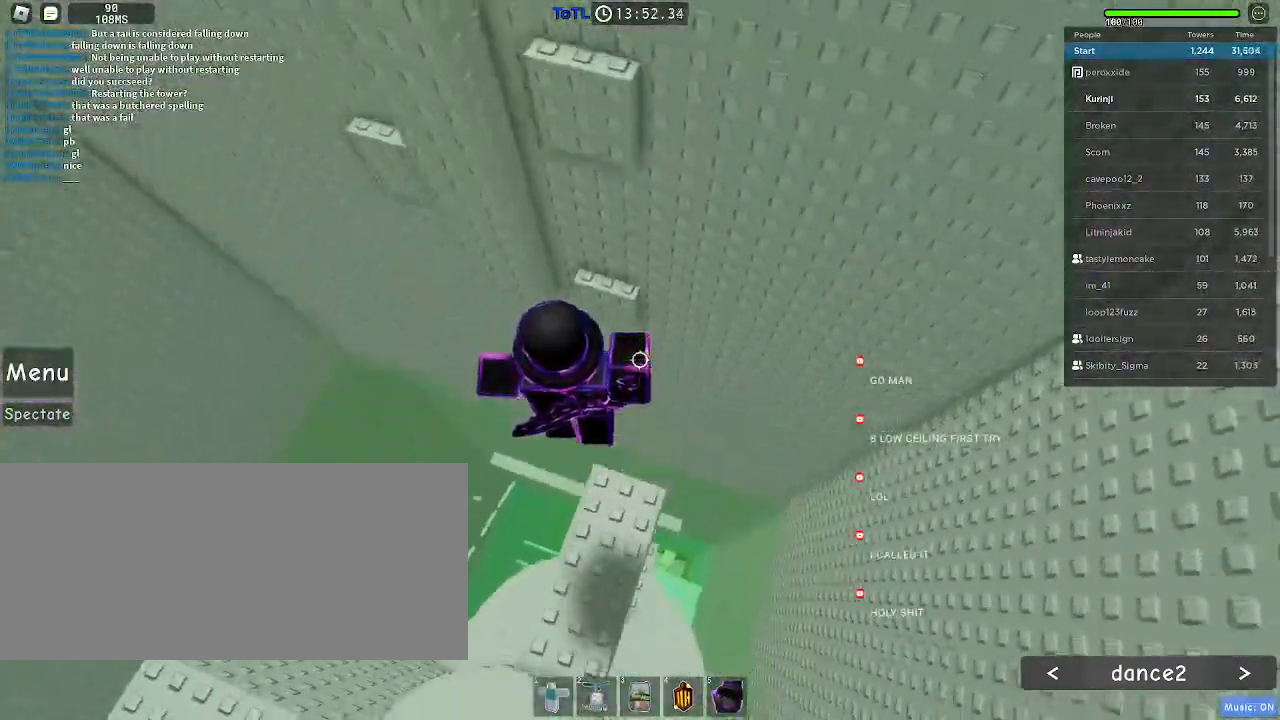
{"keys": ["w"], "mouse": [], "events": []}
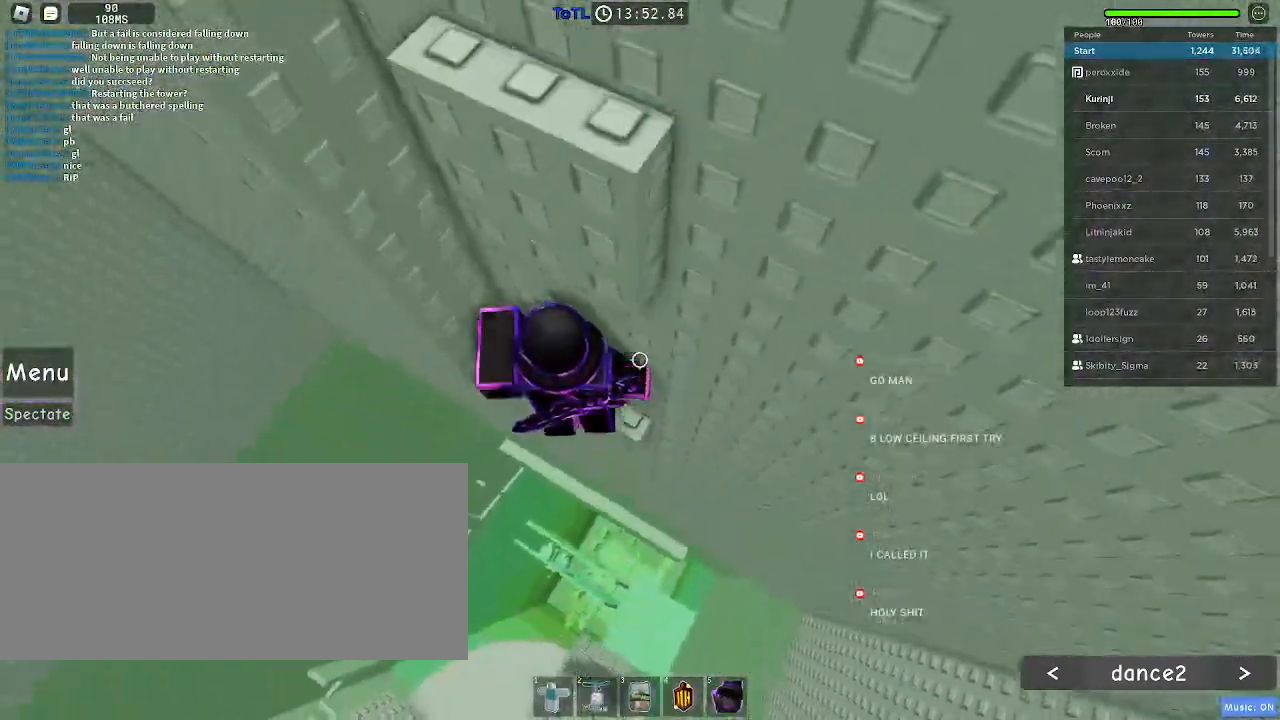
{"keys": ["a"], "mouse": [], "events": [[84, "w", "up"], [334, "a", "down"], [434, "space", "down"], [500, "space", "up"]]}
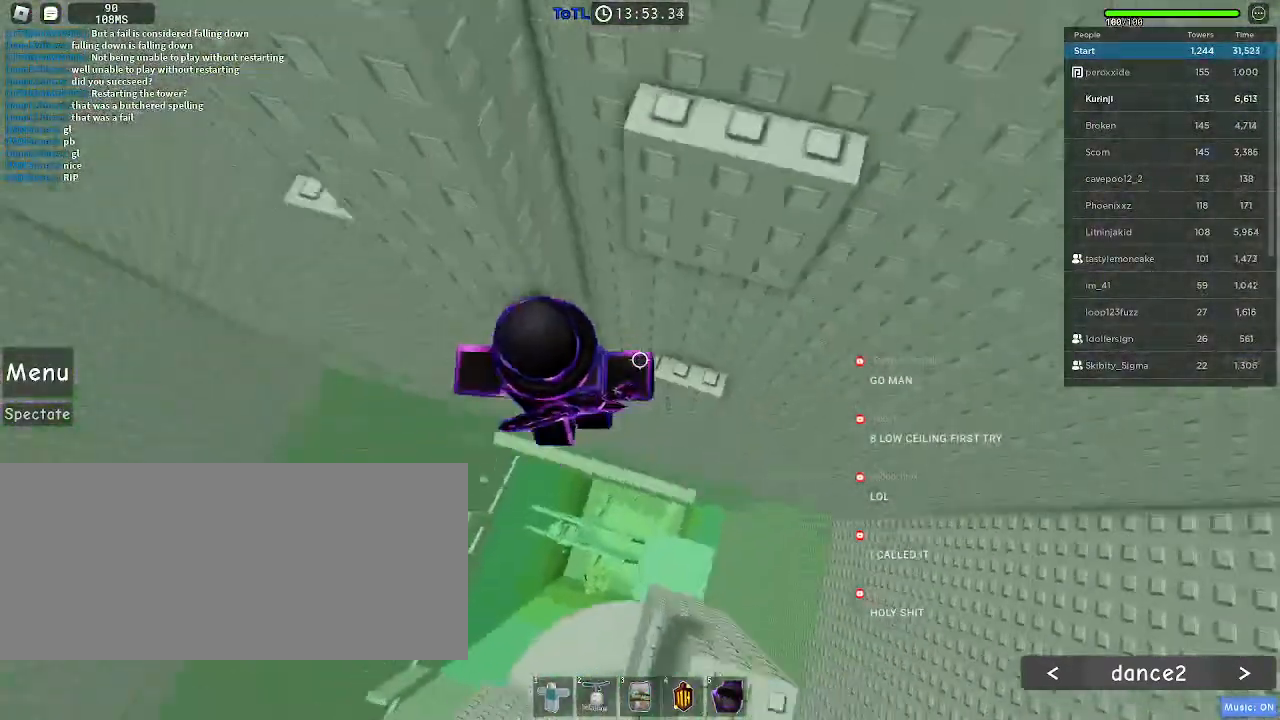
{"keys": ["a"], "mouse": [], "events": [[384, "w", "down"], [500, "w", "up"]]}
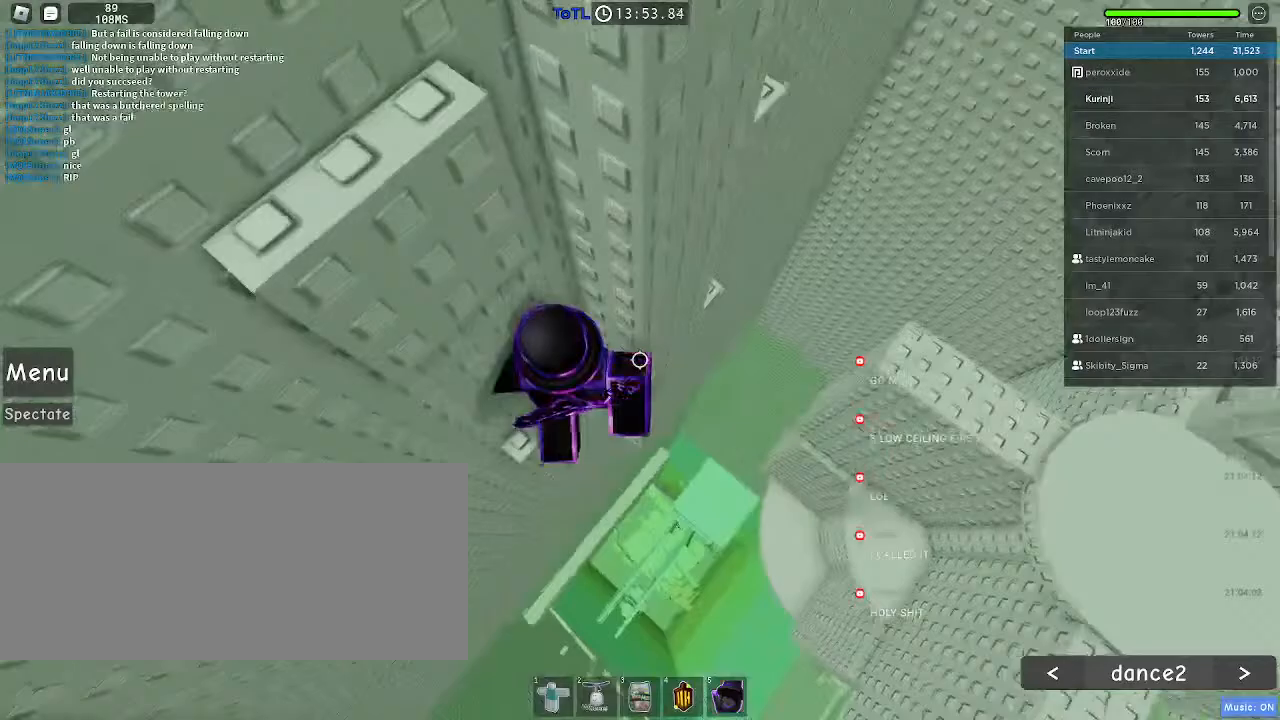
{"keys": ["d"], "mouse": [], "events": [[34, "a", "up"], [200, "d", "down"], [317, "space", "down"], [417, "space", "up"]]}
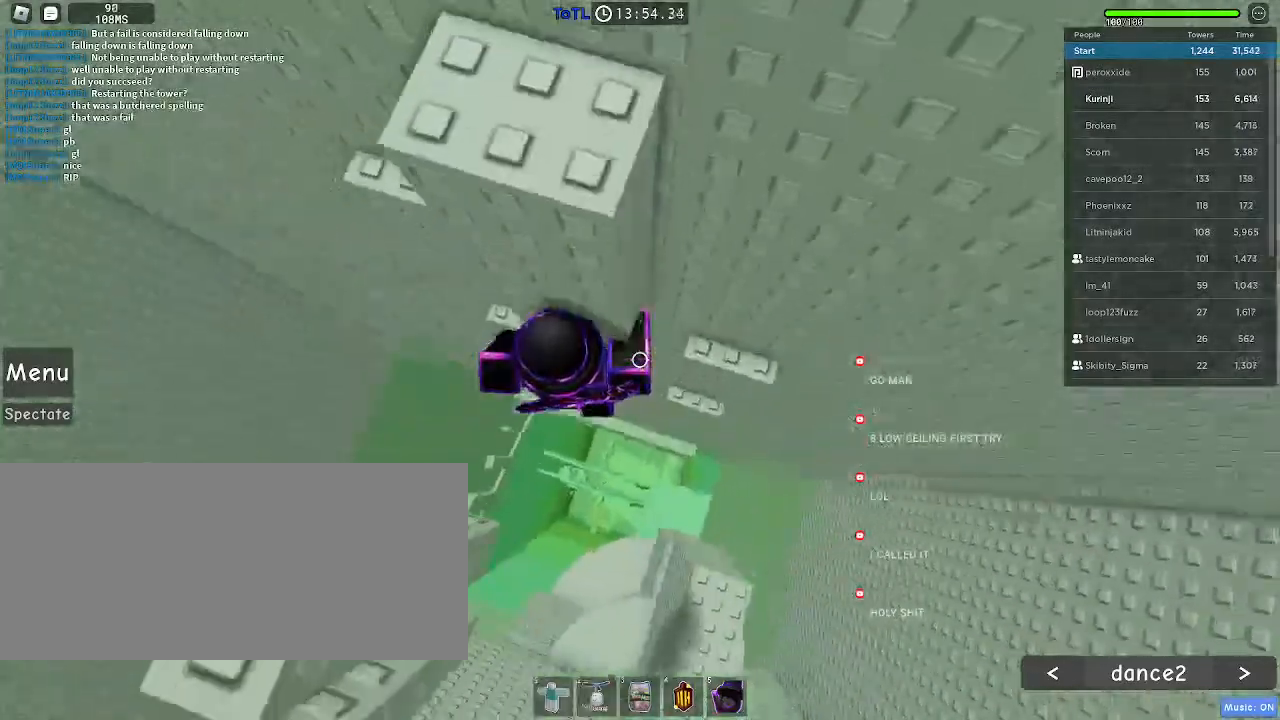
{"keys": ["a"], "mouse": [], "events": [[200, "w", "down"], [267, "d", "up"], [300, "w", "up"], [450, "a", "down"]]}
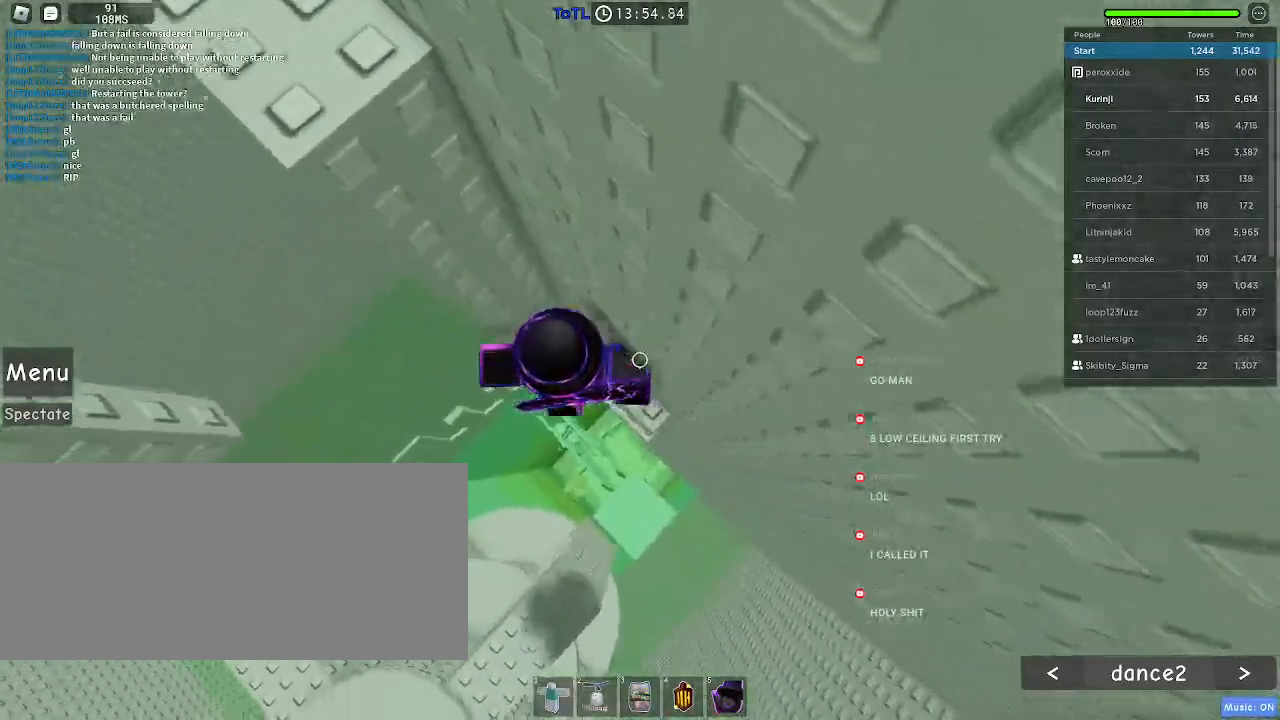
{"keys": ["a"], "mouse": [], "events": [[100, "space", "down"], [167, "space", "up"]]}
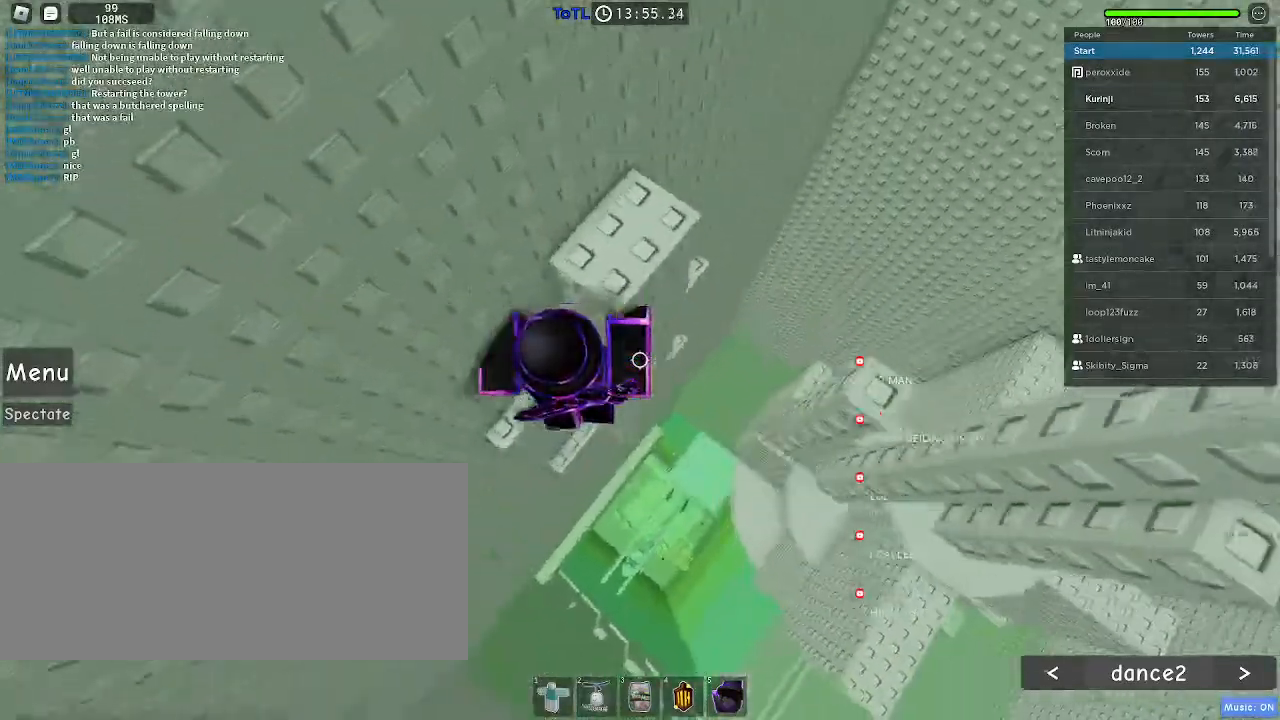
{"keys": [], "mouse": [], "events": [[34, "a", "up"], [84, "space", "down"], [150, "w", "down"], [200, "space", "up"], [334, "w", "up"]]}
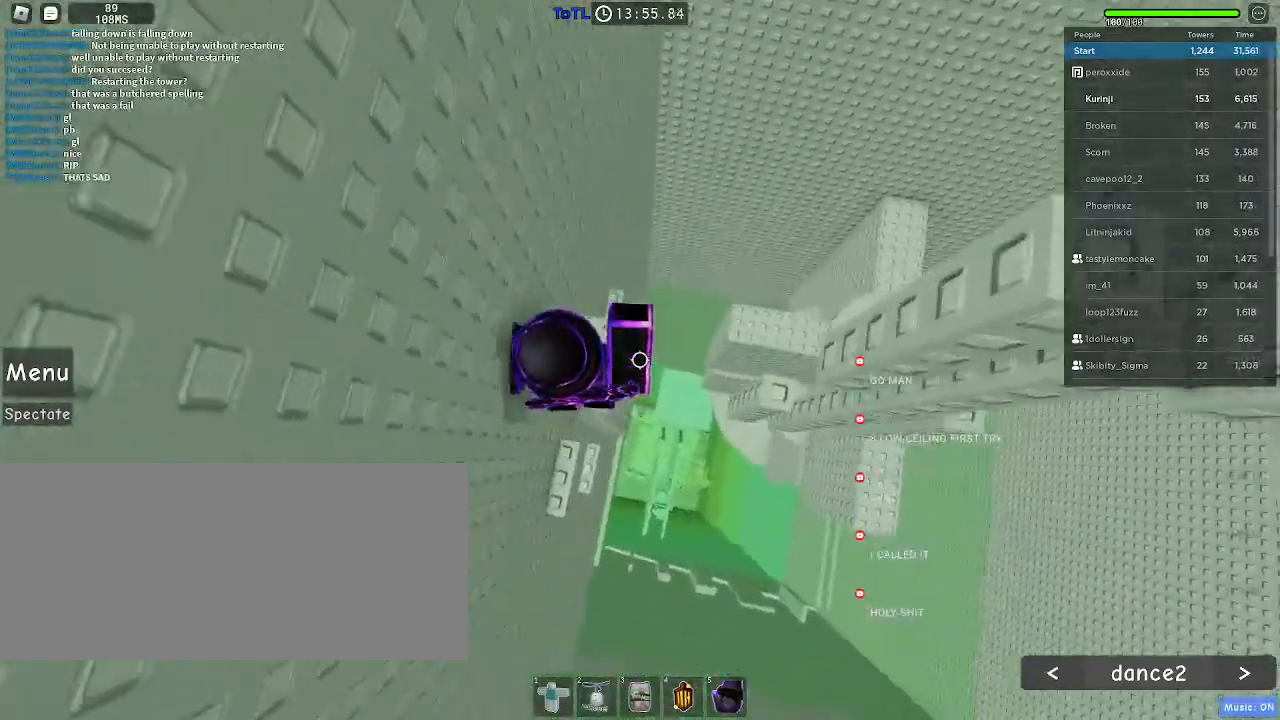
{"keys": ["d"], "mouse": [], "events": [[234, "d", "down"], [400, "space", "down"], [500, "space", "up"]]}
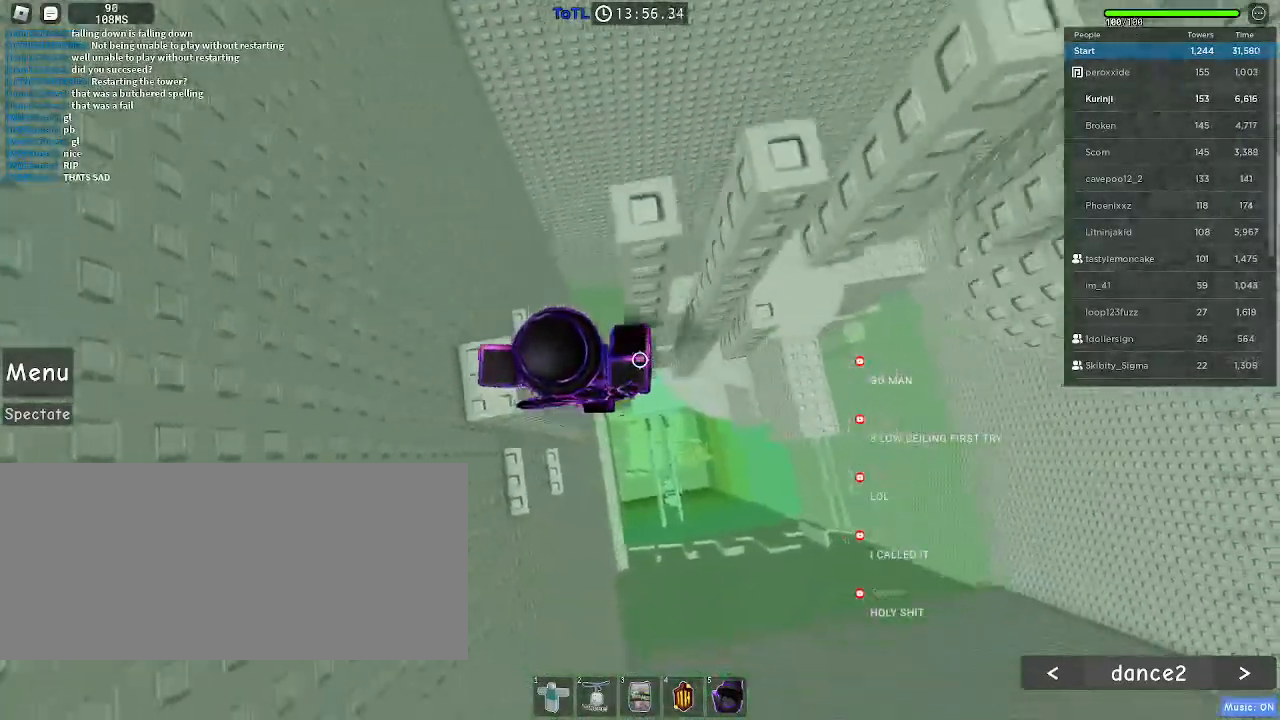
{"keys": [], "mouse": [], "events": [[350, "w", "down"], [450, "d", "up"], [450, "w", "up"]]}
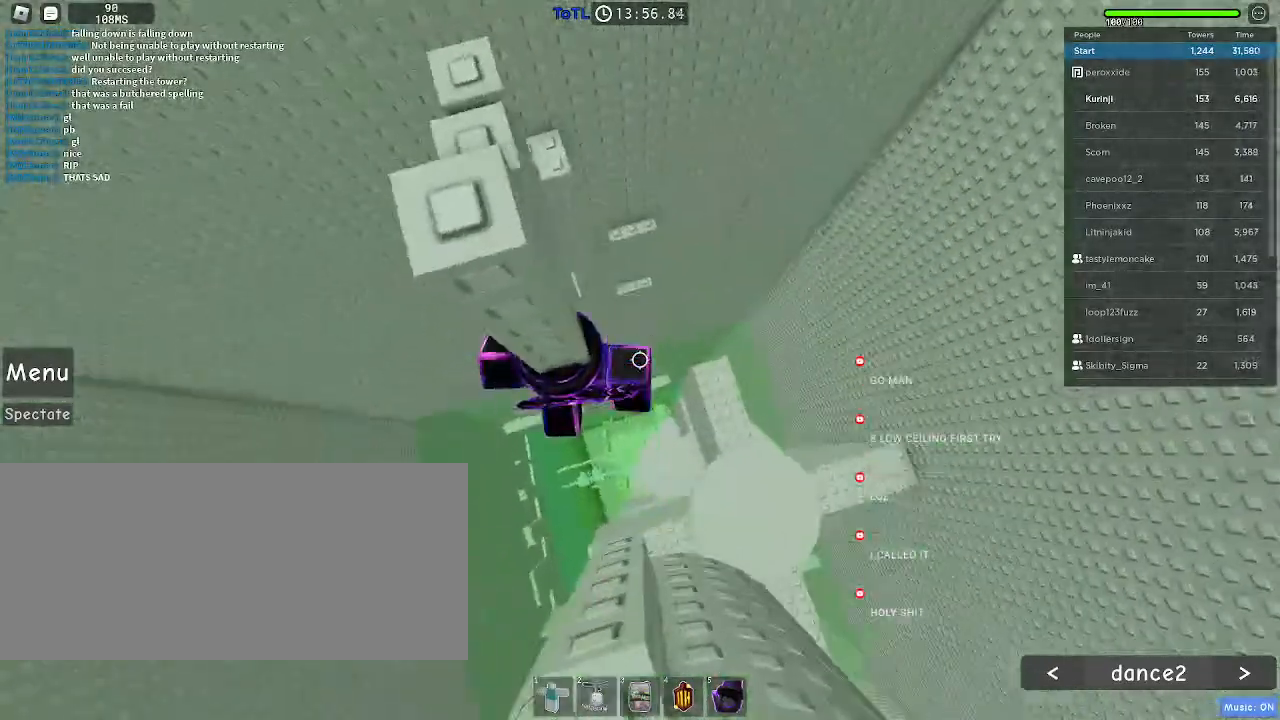
{"keys": ["d"], "mouse": [], "events": [[400, "d", "down"]]}
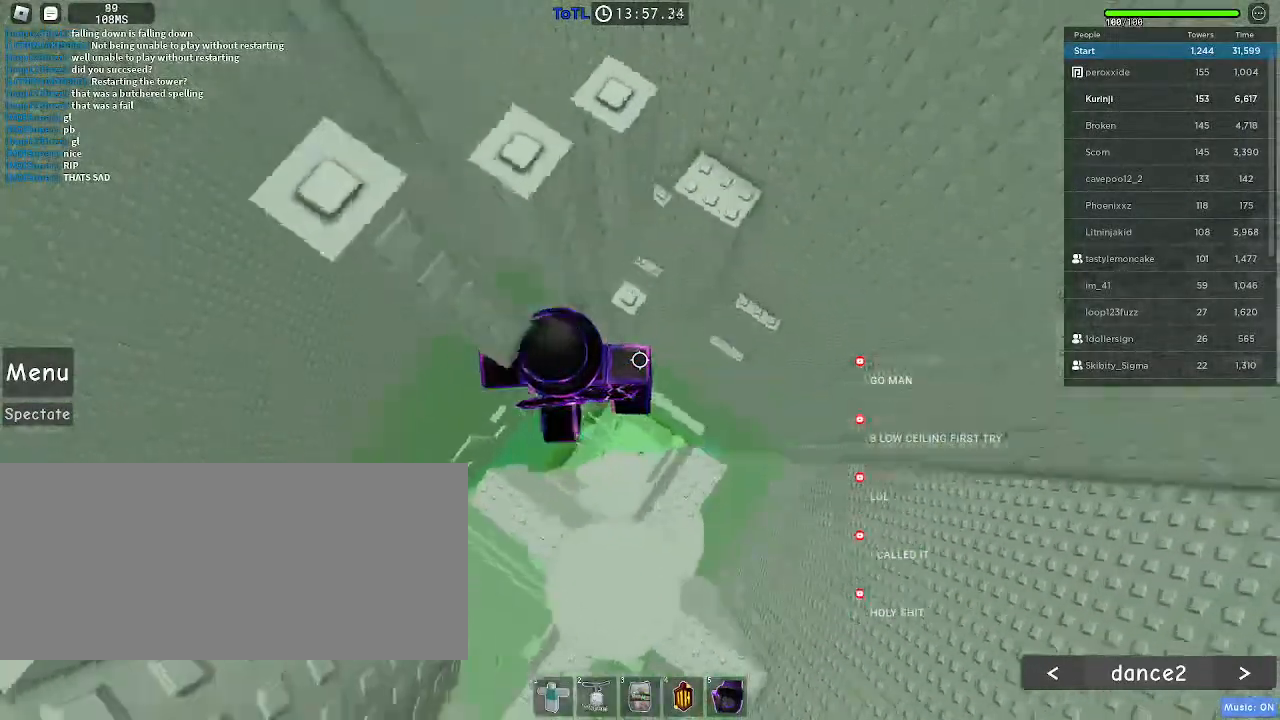
{"keys": [], "mouse": [], "events": [[34, "space", "down"], [150, "space", "up"], [267, "w", "down"], [367, "d", "up"], [367, "w", "up"]]}
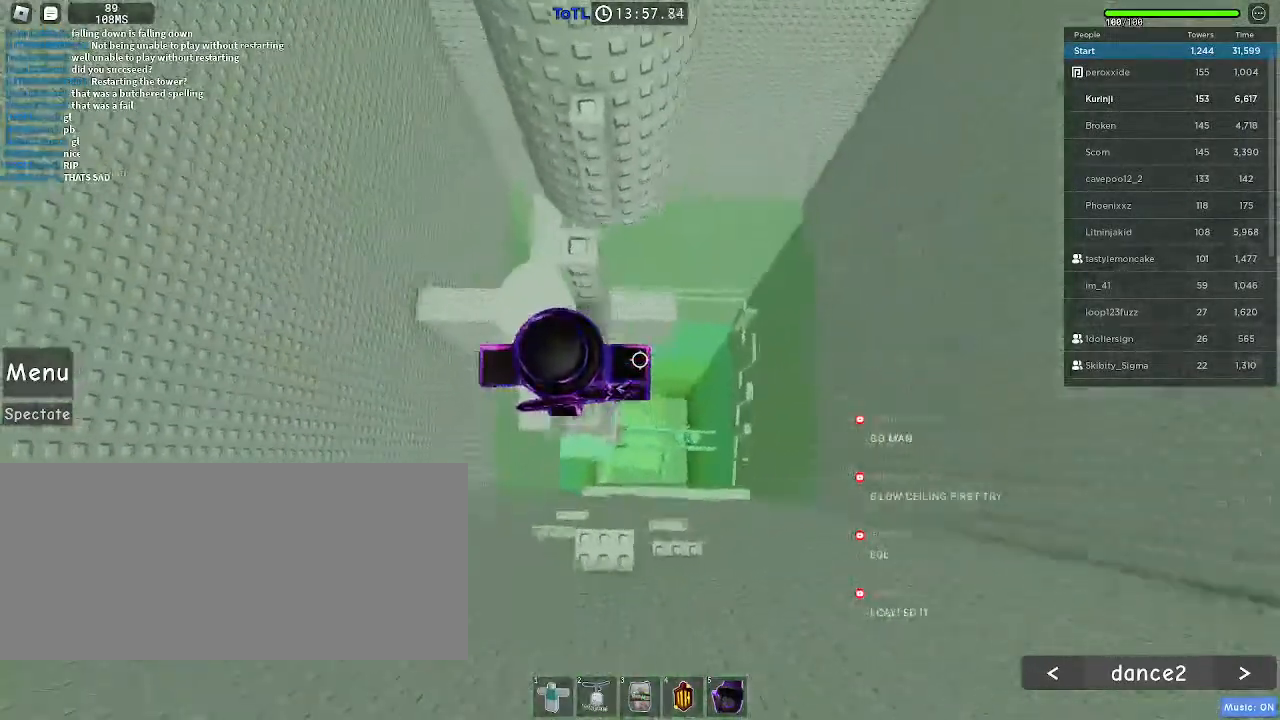
{"keys": [], "mouse": [], "events": [[50, "space", "down"], [84, "mouse_mb5", "down"], [150, "mouse_mb5", "up"], [167, "space", "up"], [167, "w", "down"], [384, "w", "up"]]}
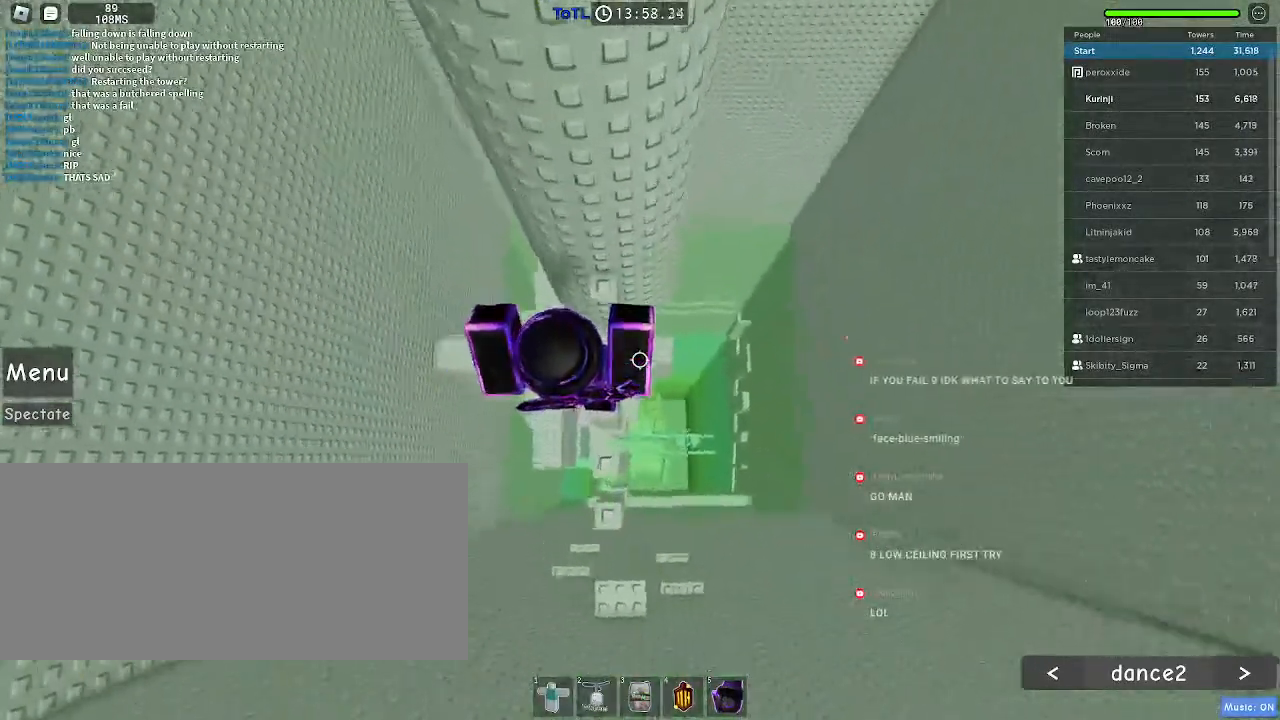
{"keys": [], "mouse": [], "events": [[67, "space", "down"], [184, "space", "up"], [234, "w", "down"], [450, "w", "up"]]}
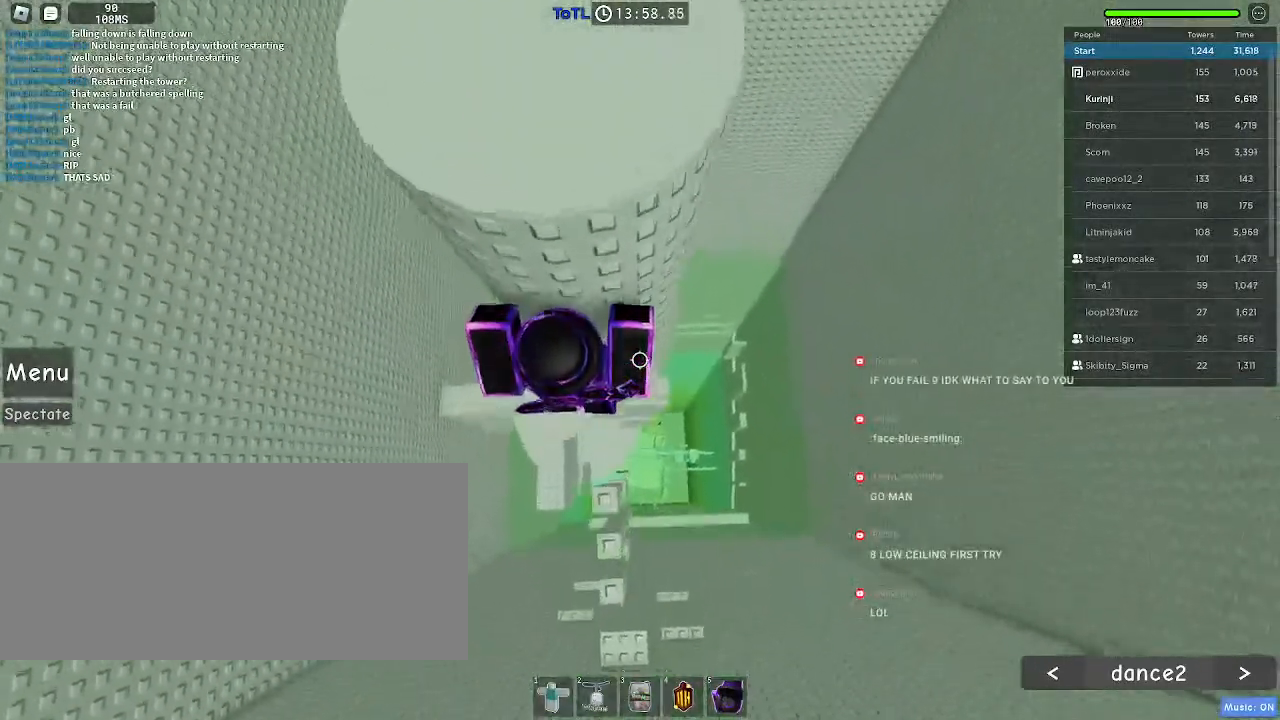
{"keys": [], "mouse": [], "events": []}
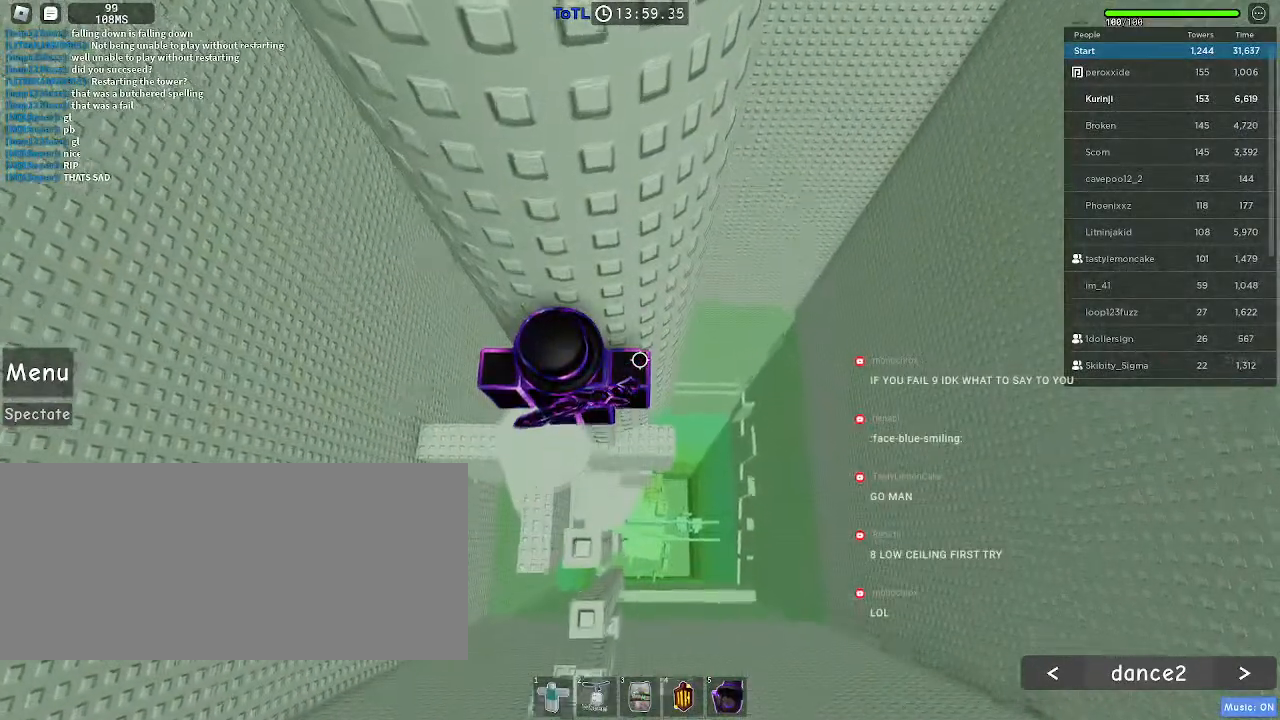
{"keys": [], "mouse": [], "events": [[50, "w", "down"], [67, "d", "down"], [117, "d", "up"], [150, "w", "up"]]}
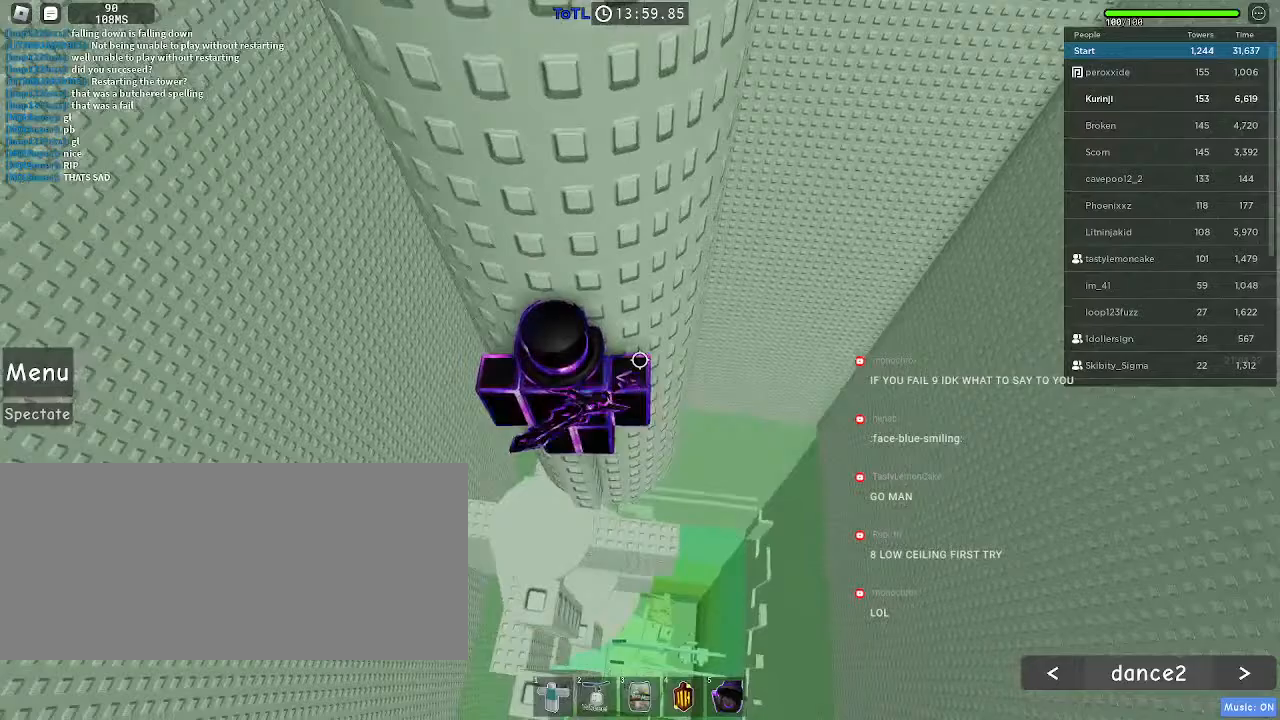
{"keys": [], "mouse": [], "events": []}
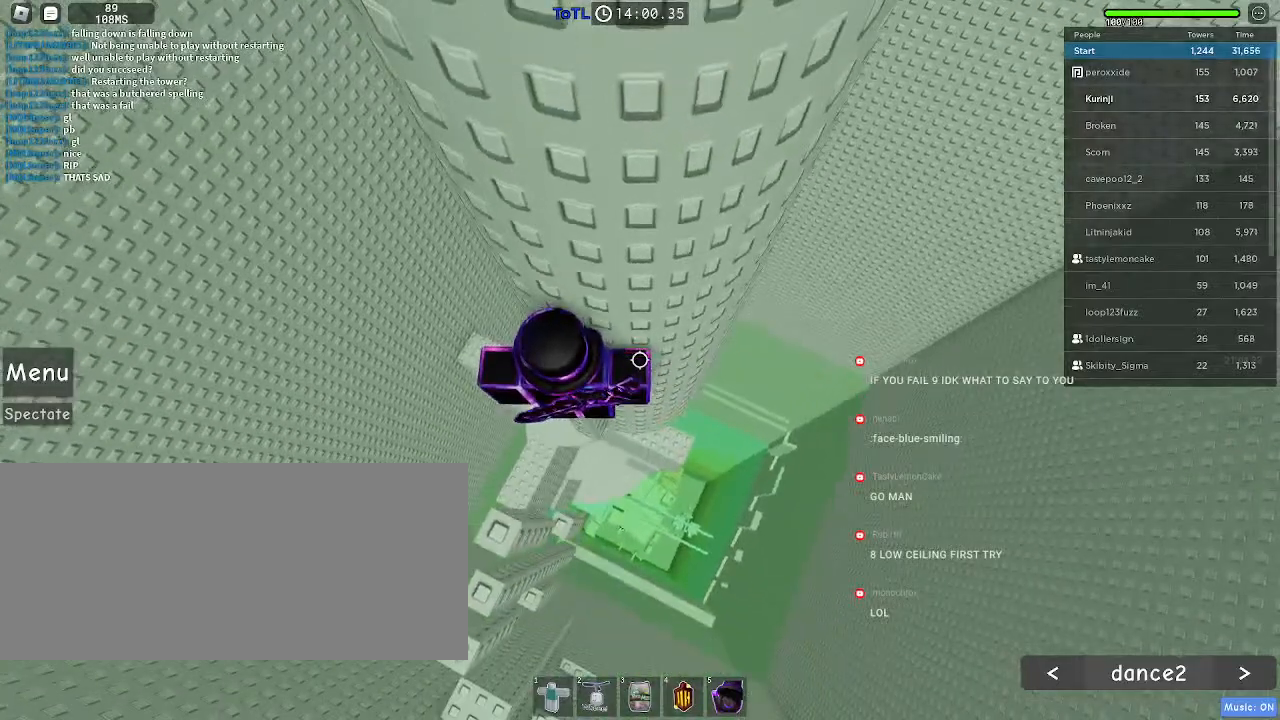
{"keys": ["d"], "mouse": [], "events": [[250, "d", "down"], [367, "space", "down"], [484, "space", "up"]]}
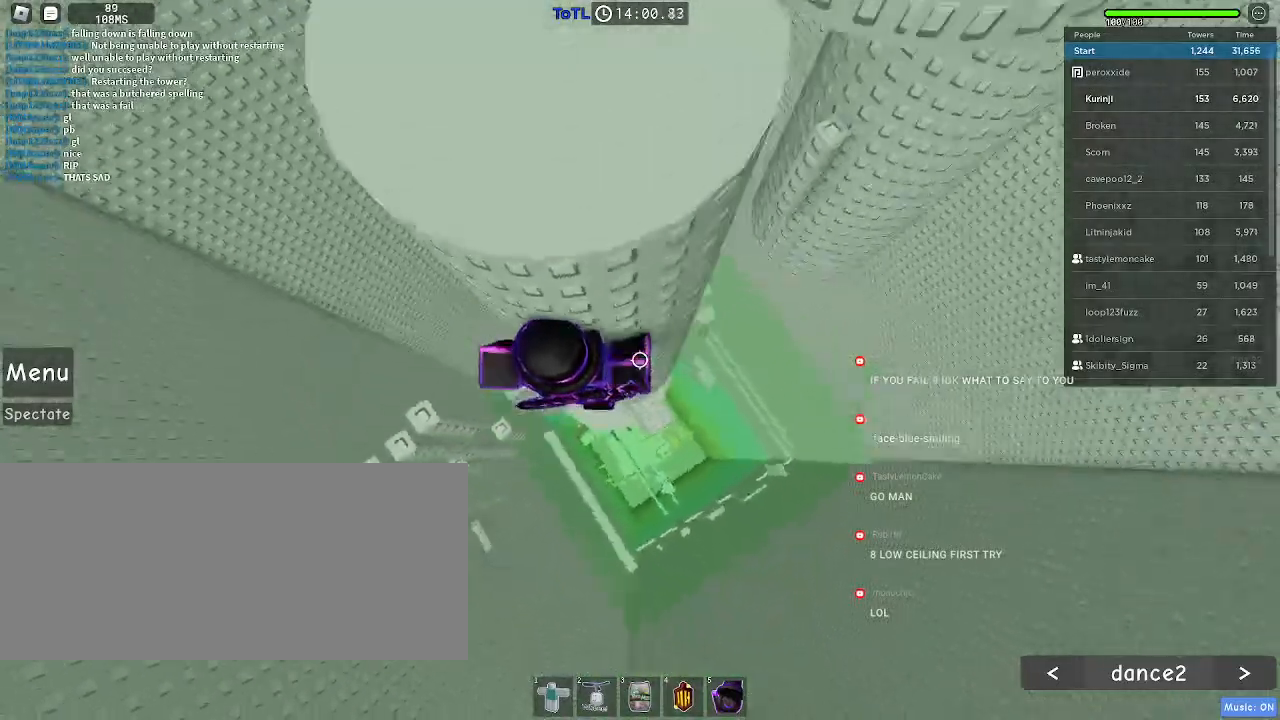
{"keys": [], "mouse": [], "events": [[417, "w", "down"], [484, "d", "up"], [500, "w", "up"]]}
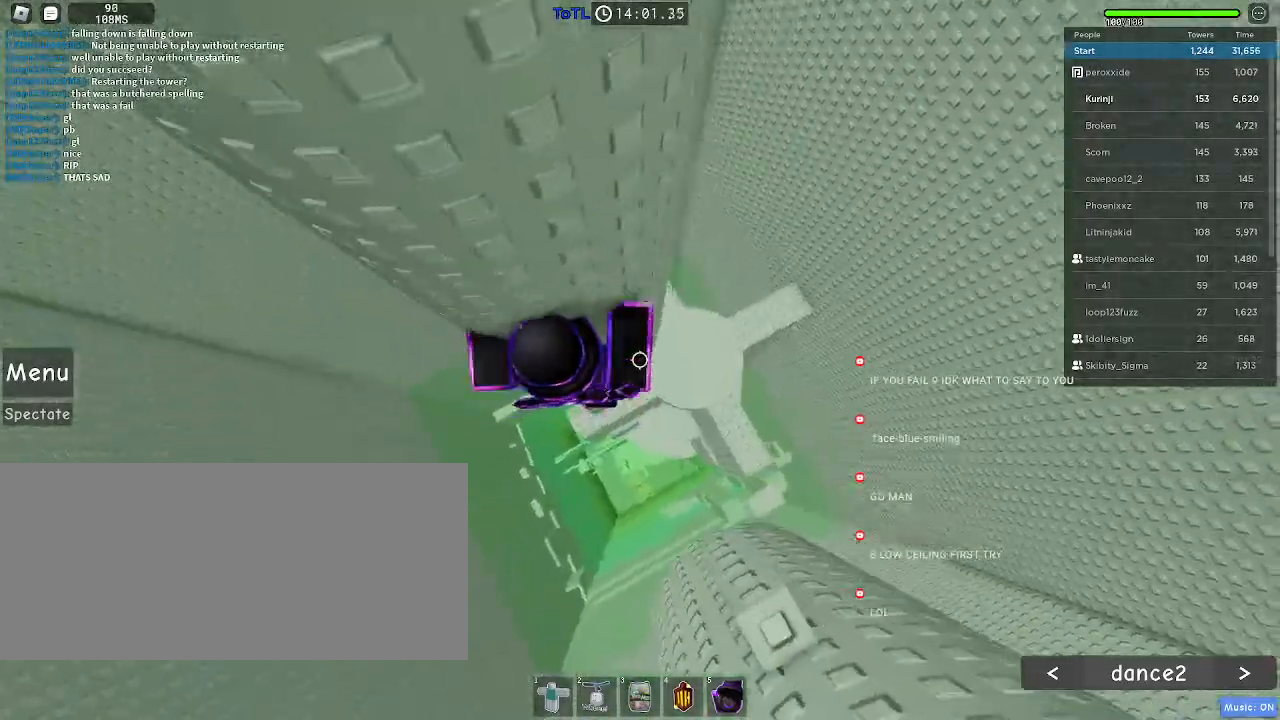
{"keys": [], "mouse": ["right"], "events": [[184, "mouse_right", "down"], [200, "shift", "down"], [300, "shift", "up"]]}